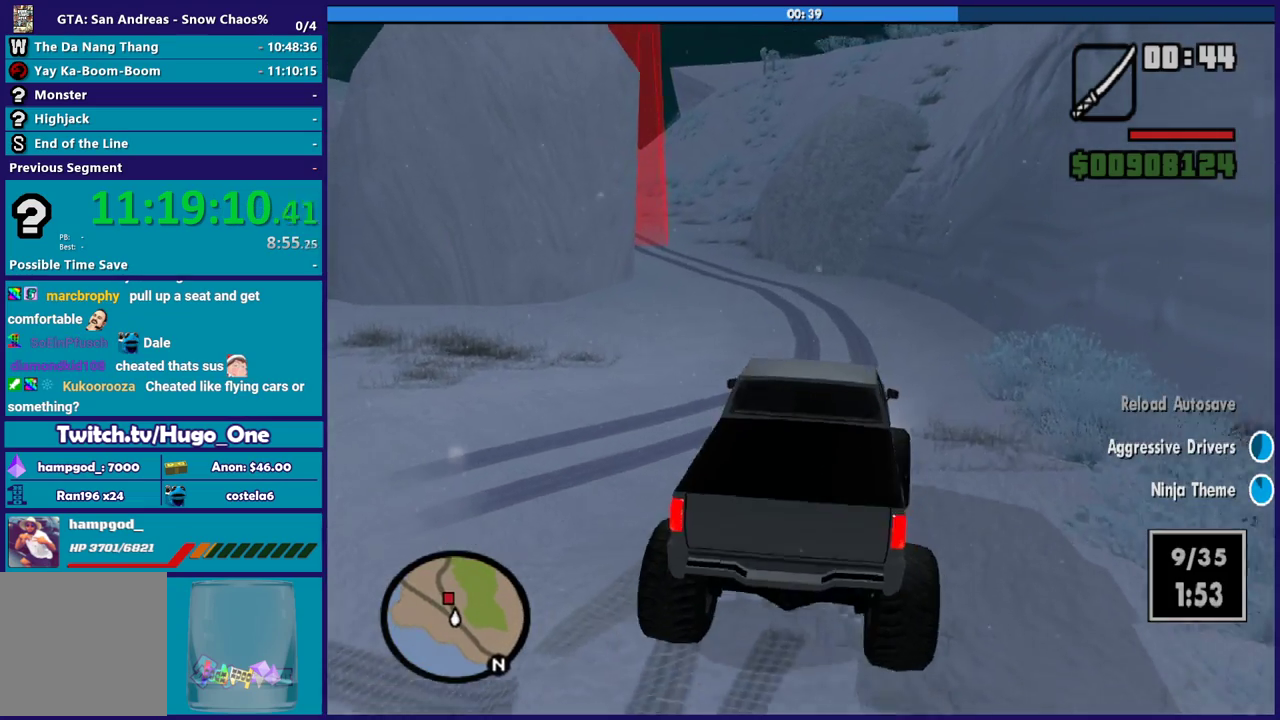
Gameplay with a controller (Xbox layout); each line is a JSON object with the inputs held at the frame after it. "events" lists button and stick changes between this image and that frame as [ms after this image, input, new state], when the widget could be followed in between.
{"buttons": ["R2"], "left_stick": "center", "right_stick": "center", "events": [[33, "left_stick", "left"], [233, "right_stick", "down-left"], [434, "left_stick", "center"], [434, "right_stick", "left"], [500, "right_stick", "center"]]}
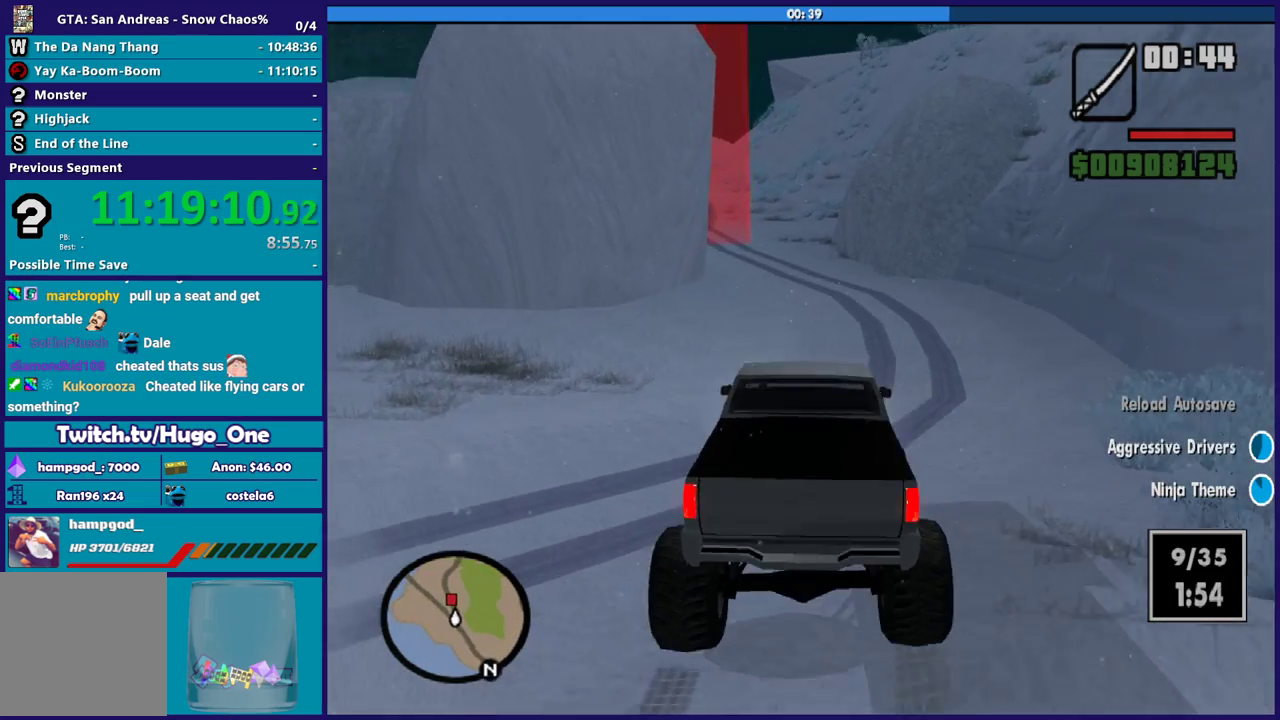
{"buttons": ["R2"], "left_stick": "down-right", "right_stick": "down-left", "events": [[234, "left_stick", "down-right"], [301, "right_stick", "down-left"]]}
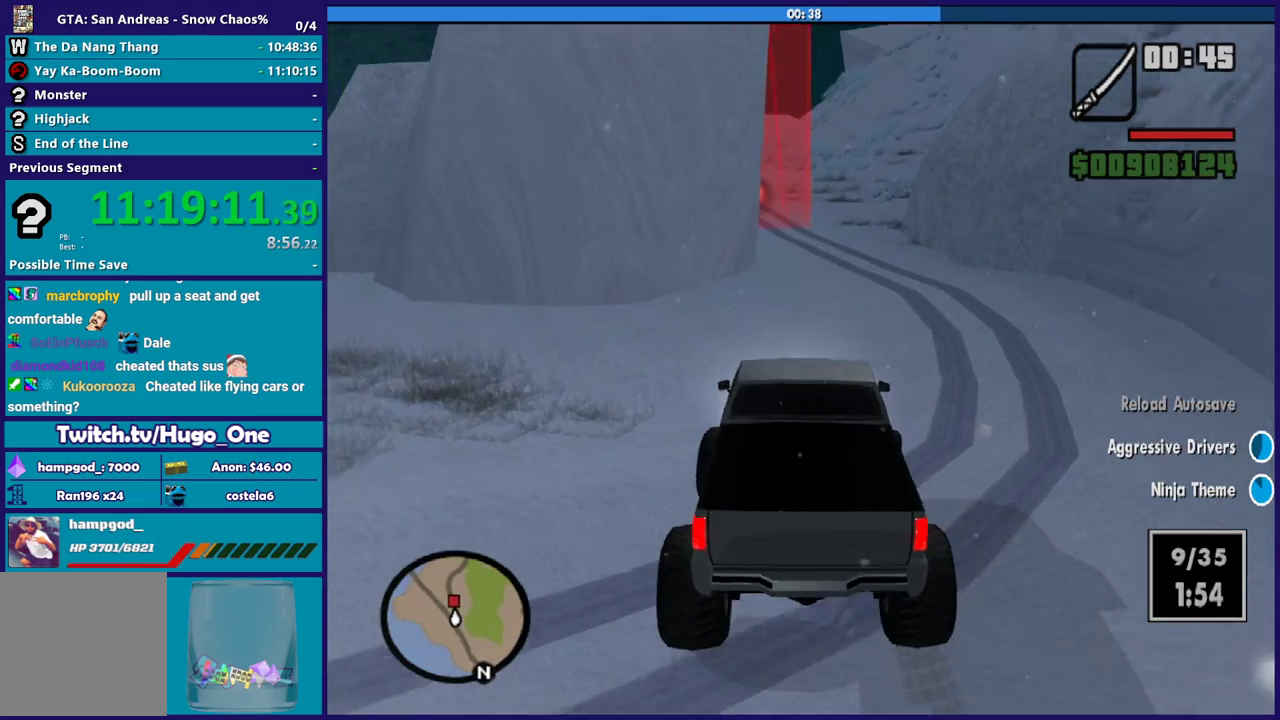
{"buttons": ["R2"], "left_stick": "down-right", "right_stick": "center", "events": [[67, "left_stick", "center"], [133, "right_stick", "down"], [400, "right_stick", "center"], [500, "left_stick", "down-right"]]}
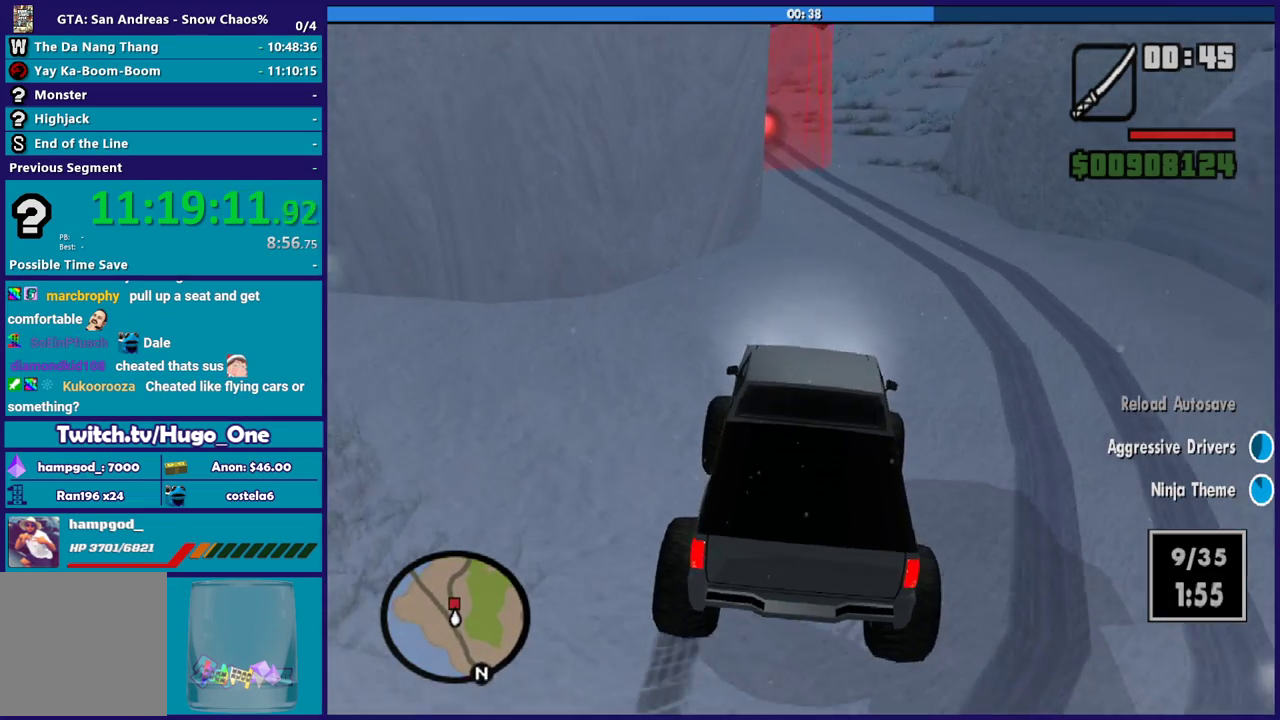
{"buttons": ["R2"], "left_stick": "left", "right_stick": "center", "events": [[267, "left_stick", "center"], [501, "left_stick", "left"]]}
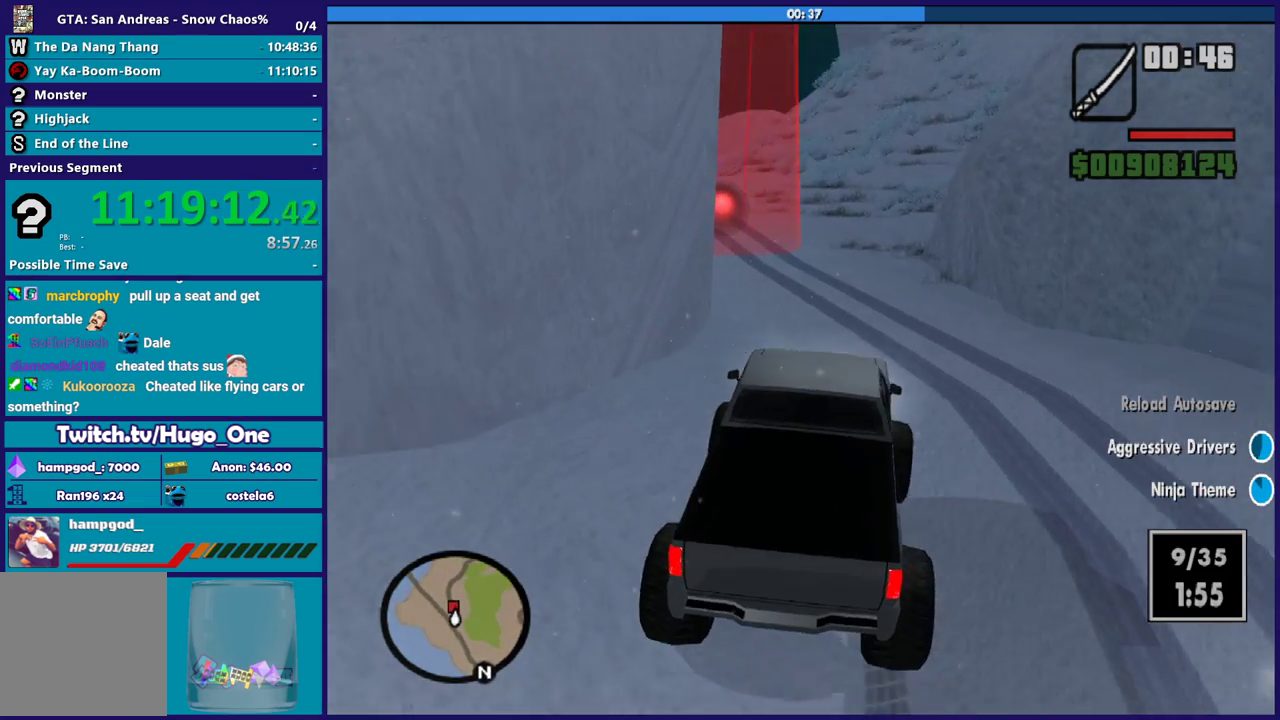
{"buttons": ["R2"], "left_stick": "left", "right_stick": "down-left", "events": [[200, "left_stick", "up-left"], [300, "left_stick", "left"], [367, "right_stick", "left"], [500, "right_stick", "down-left"]]}
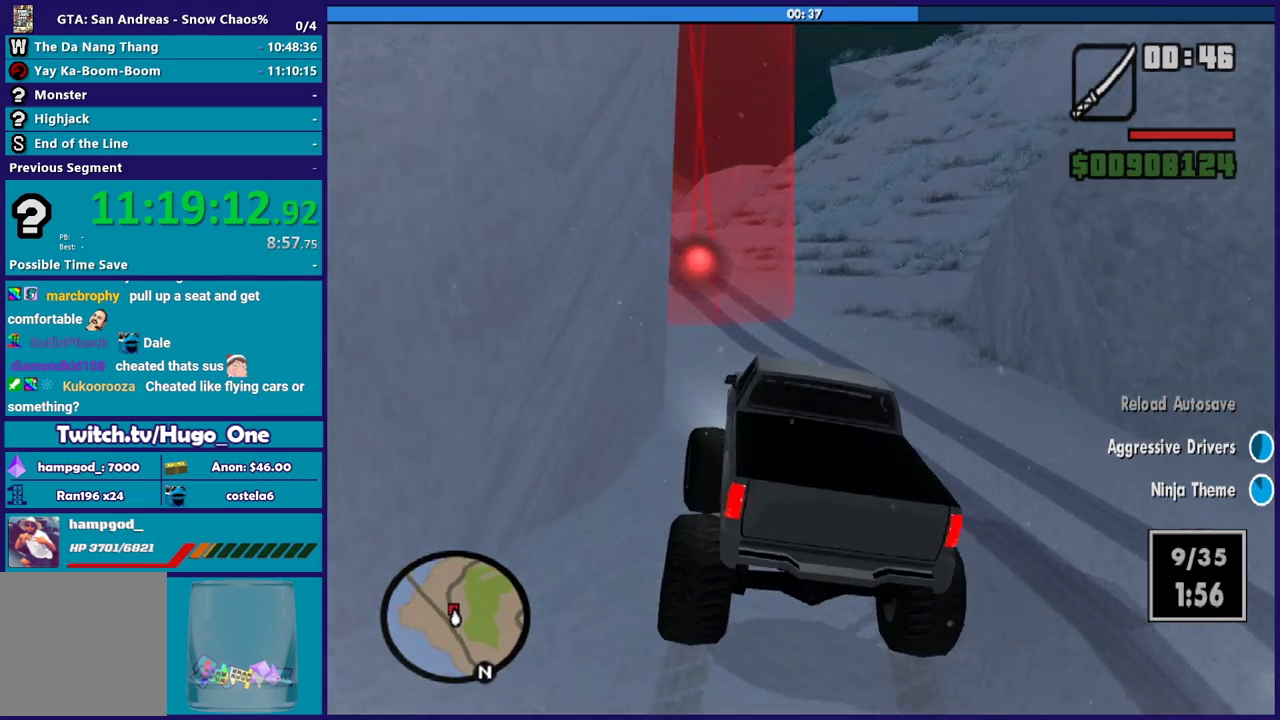
{"buttons": ["R2"], "left_stick": "left", "right_stick": "center", "events": [[134, "left_stick", "right"], [134, "right_stick", "left"], [367, "left_stick", "center"], [501, "left_stick", "left"], [501, "right_stick", "center"]]}
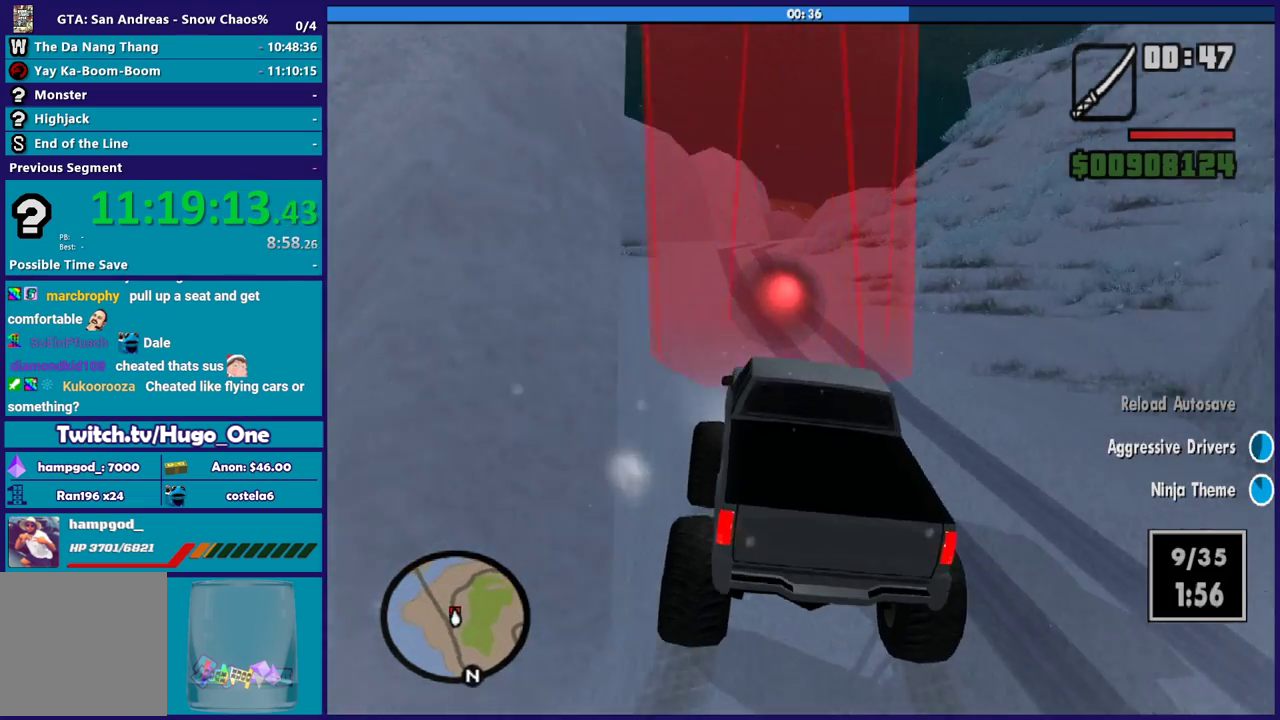
{"buttons": ["R2"], "left_stick": "down-right", "right_stick": "center", "events": [[133, "right_stick", "down-left"], [167, "left_stick", "center"], [300, "right_stick", "center"], [434, "left_stick", "down-right"]]}
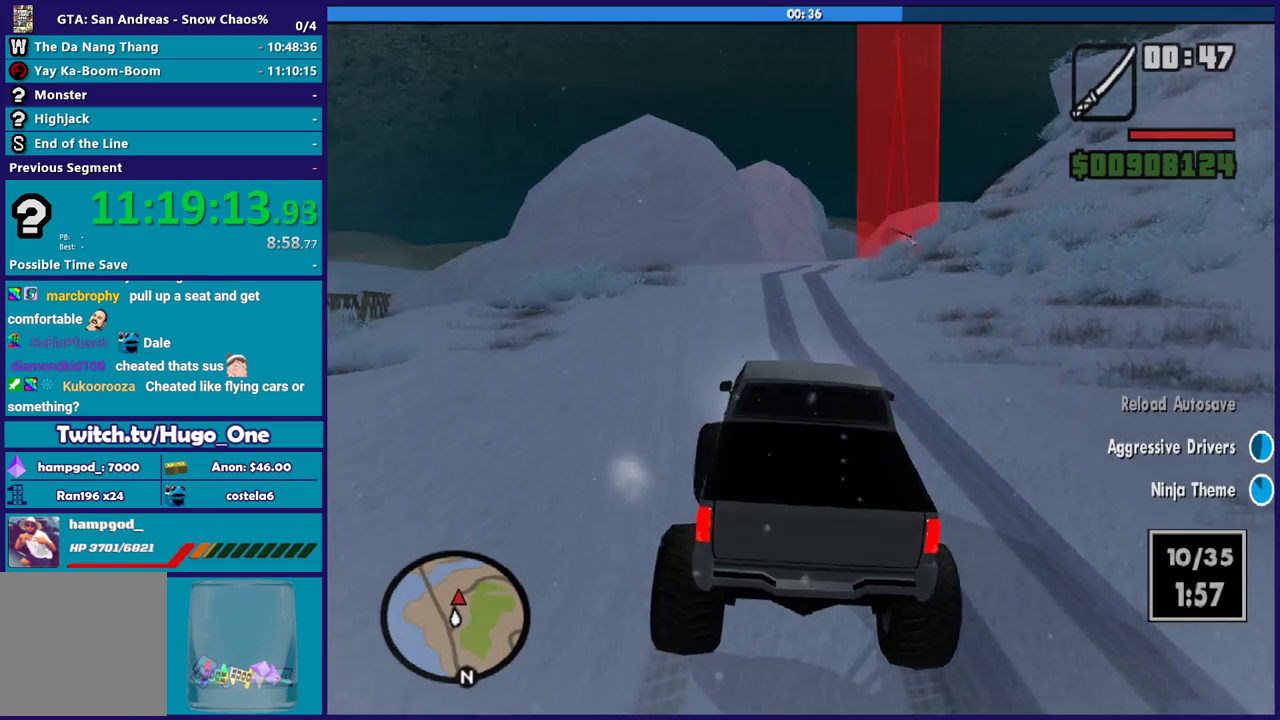
{"buttons": ["R2"], "left_stick": "center", "right_stick": "down", "events": [[134, "left_stick", "center"], [334, "right_stick", "down"]]}
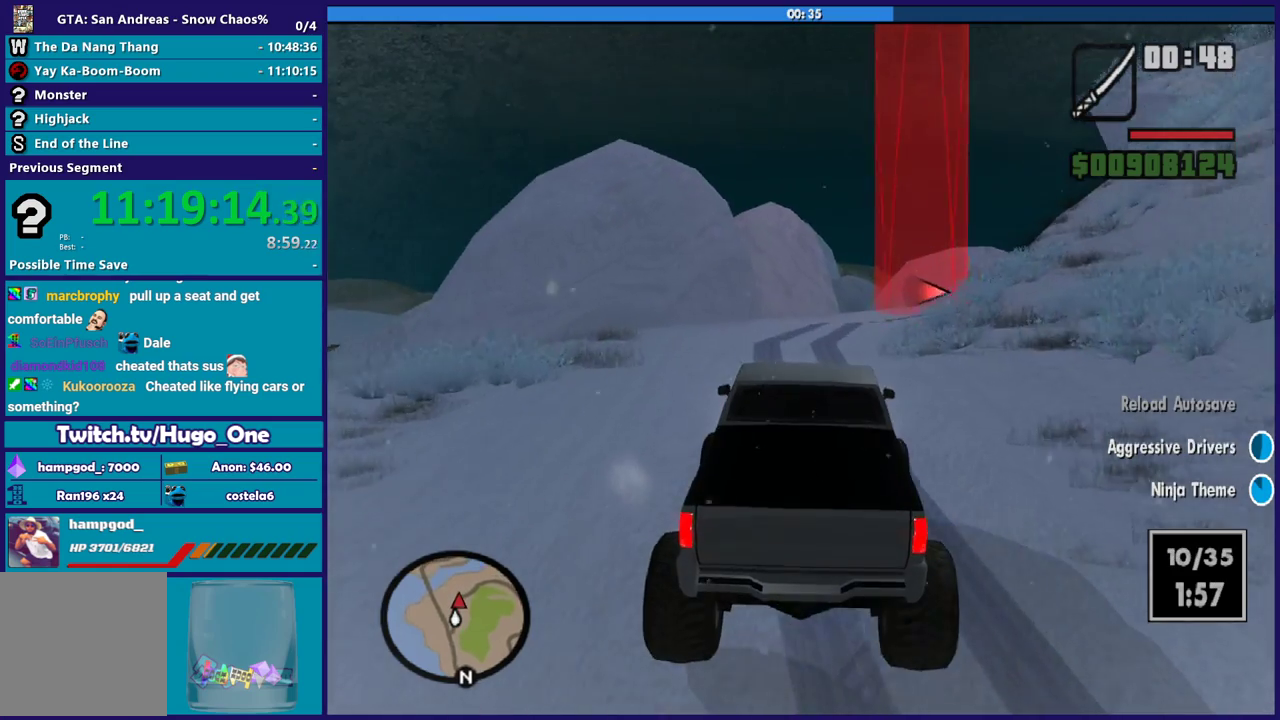
{"buttons": ["R2"], "left_stick": "down-right", "right_stick": "down-right", "events": [[67, "left_stick", "down-right"], [200, "right_stick", "down-right"], [300, "left_stick", "center"], [400, "left_stick", "down-right"]]}
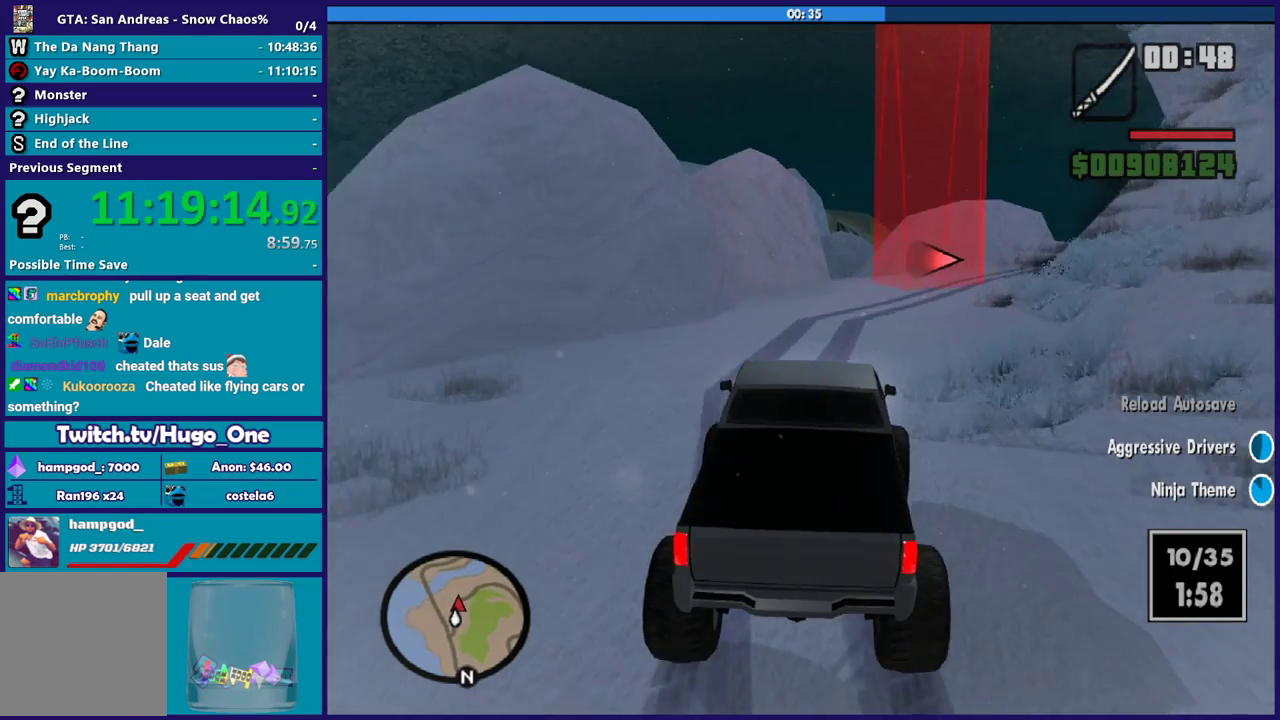
{"buttons": [], "left_stick": "right", "right_stick": "down-right", "events": [[401, "left_stick", "right"], [434, "R2", "up"]]}
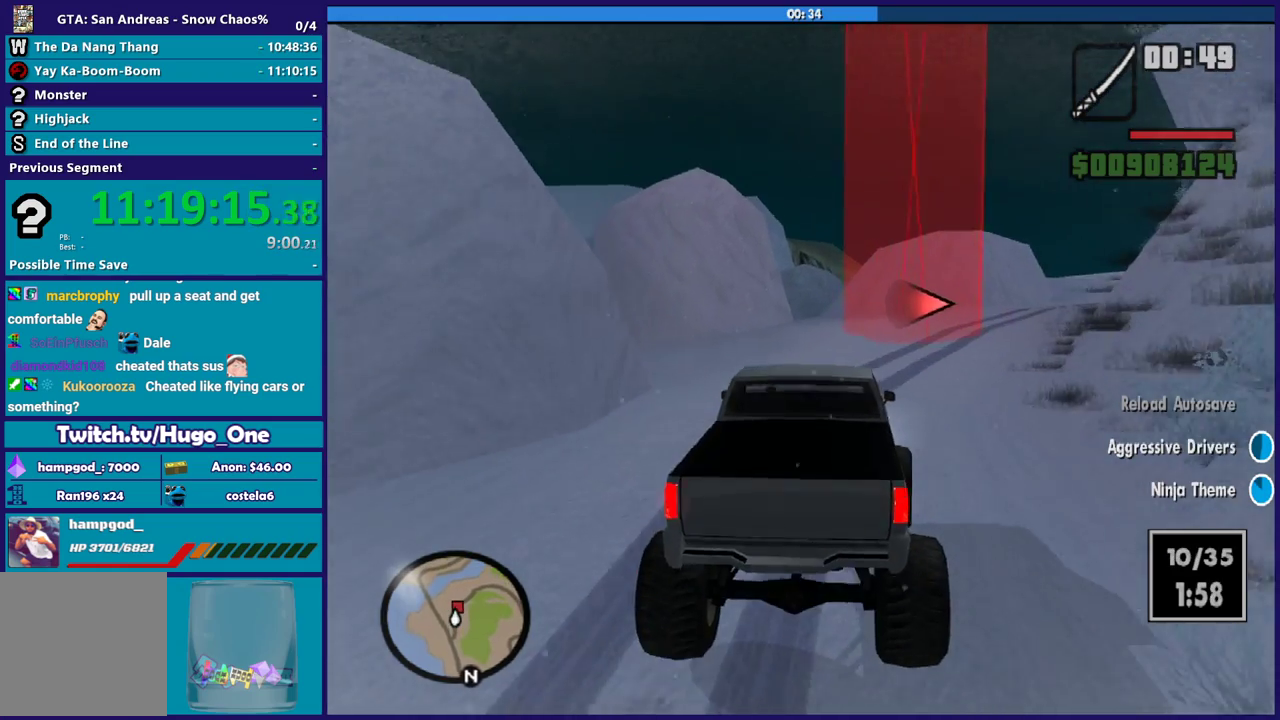
{"buttons": ["R2"], "left_stick": "right", "right_stick": "down-right", "events": [[33, "R2", "down"], [167, "left_stick", "down-right"], [434, "left_stick", "center"], [500, "left_stick", "right"]]}
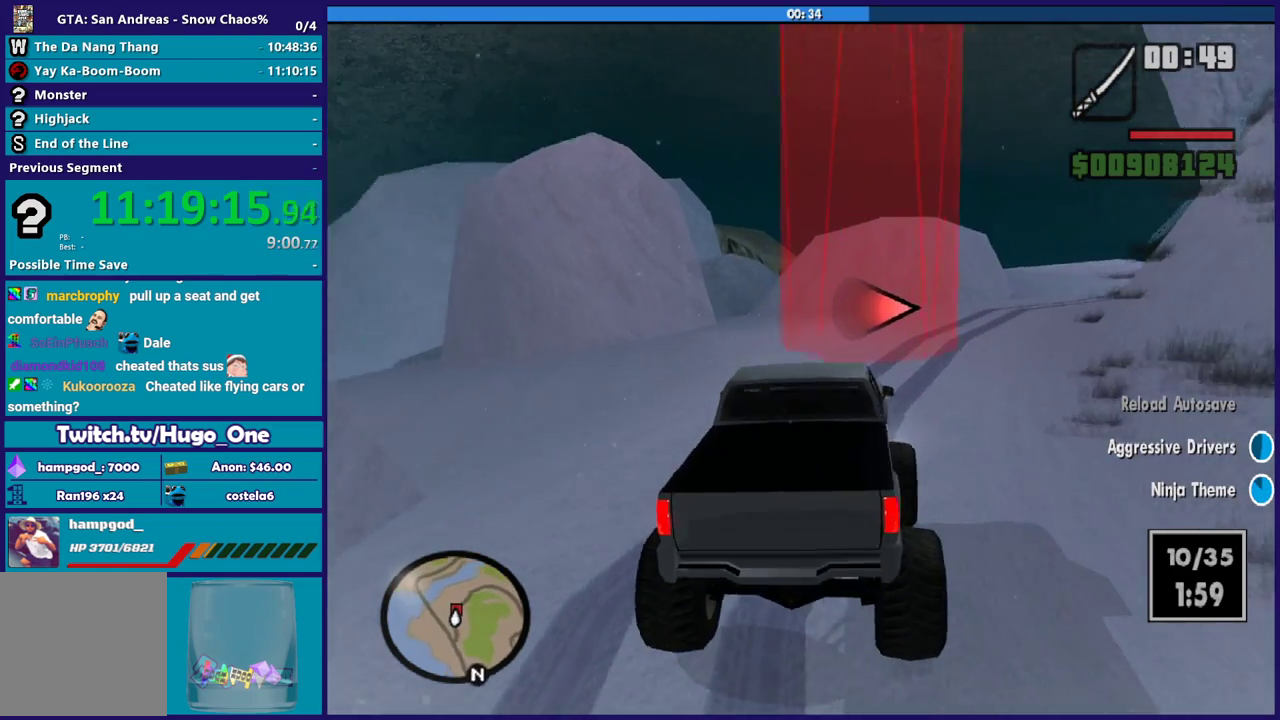
{"buttons": ["R2"], "left_stick": "right", "right_stick": "down-right", "events": [[234, "right_stick", "down"], [301, "right_stick", "down-right"]]}
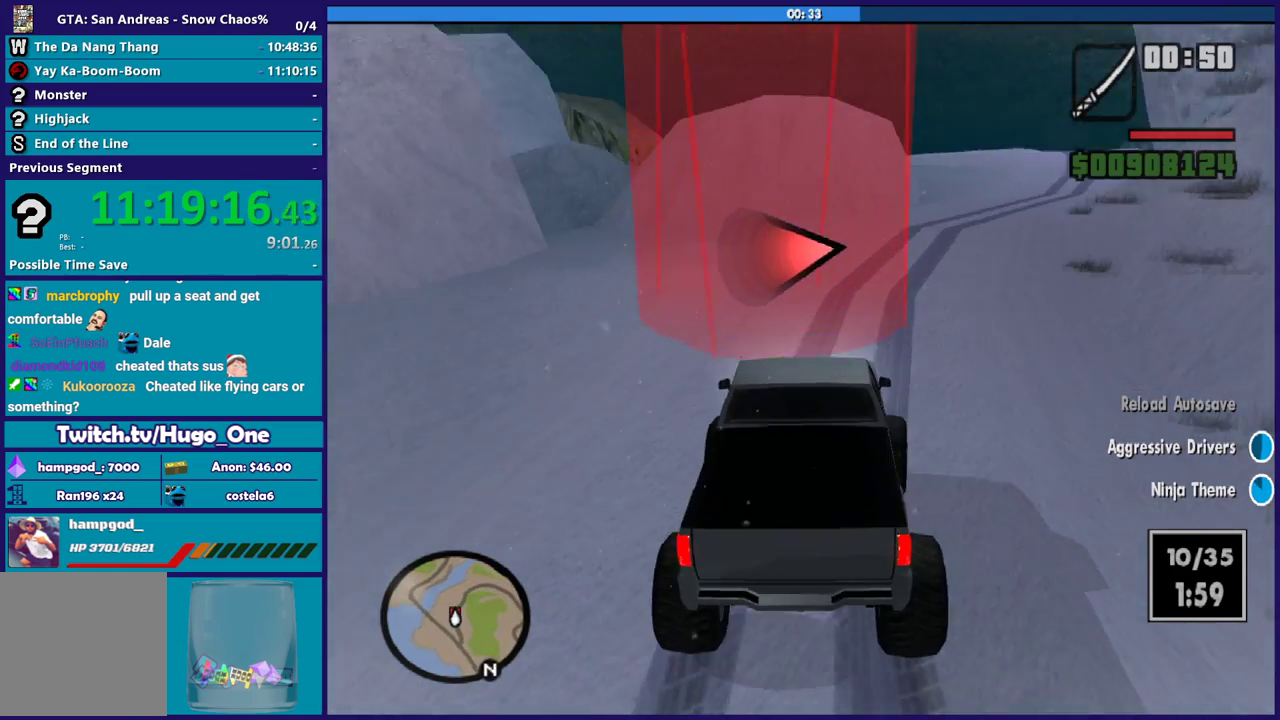
{"buttons": ["R2"], "left_stick": "right", "right_stick": "right", "events": [[233, "R2", "up"], [400, "R2", "down"], [400, "right_stick", "right"]]}
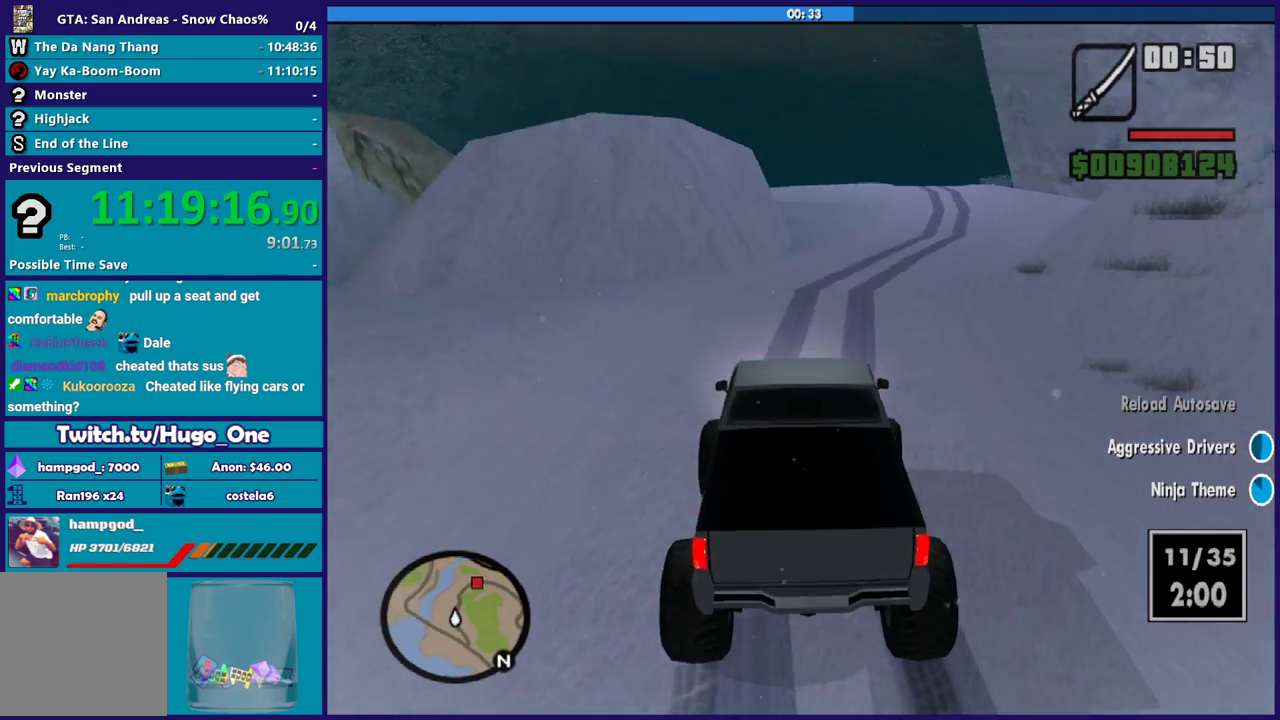
{"buttons": ["R2"], "left_stick": "right", "right_stick": "down-right", "events": [[267, "right_stick", "down-right"]]}
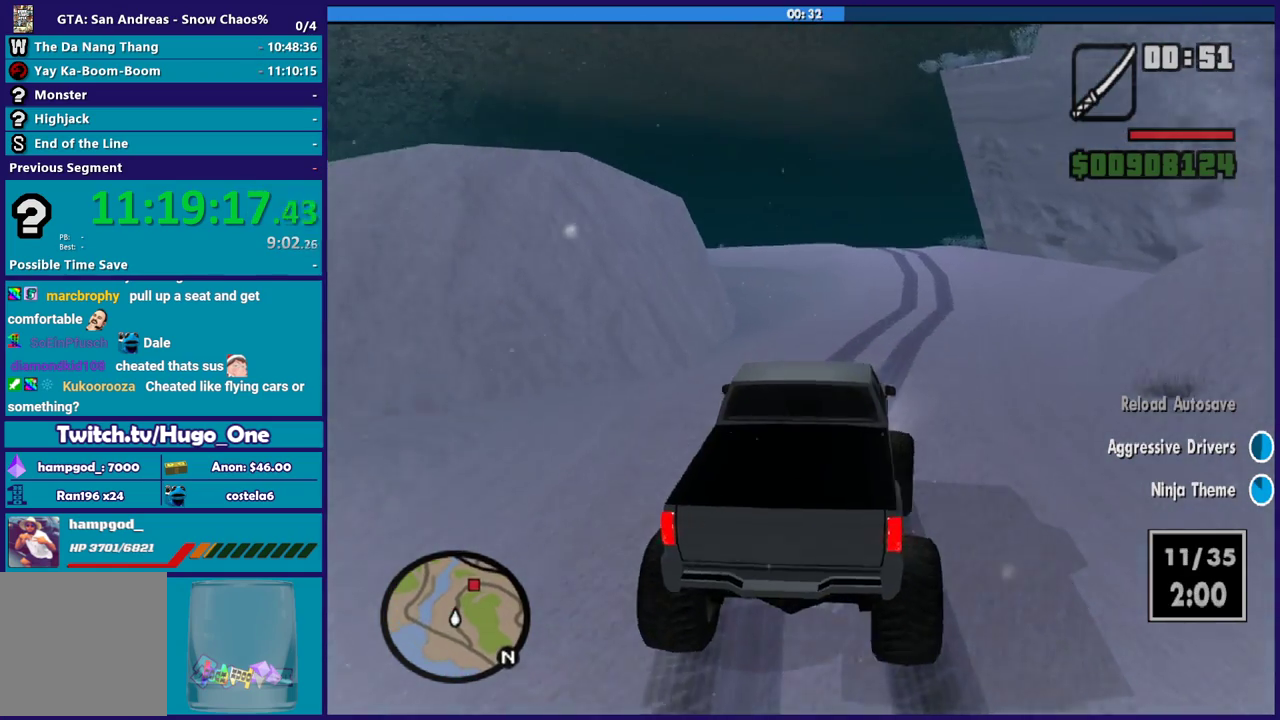
{"buttons": ["R2"], "left_stick": "left", "right_stick": "down-right", "events": [[67, "left_stick", "center"], [133, "left_stick", "left"], [333, "left_stick", "center"], [434, "left_stick", "left"]]}
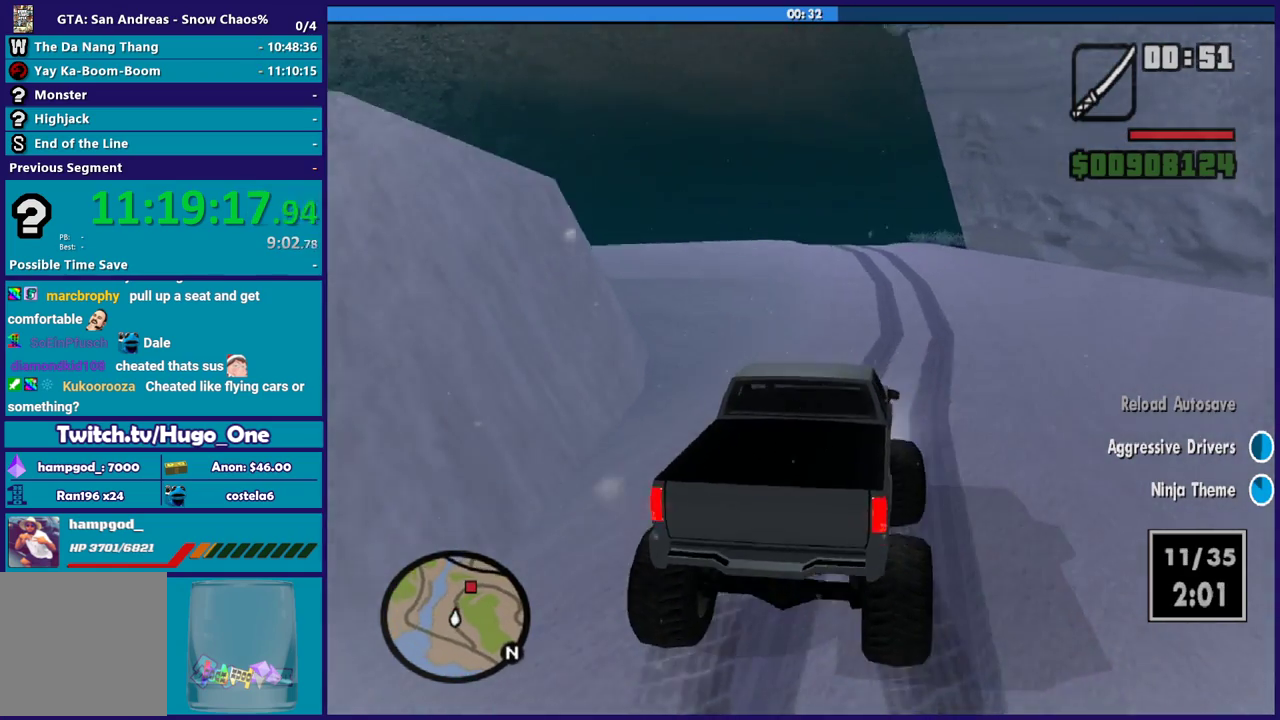
{"buttons": ["R2"], "left_stick": "center", "right_stick": "down-right", "events": [[167, "right_stick", "down"], [267, "right_stick", "down-right"], [301, "left_stick", "center"]]}